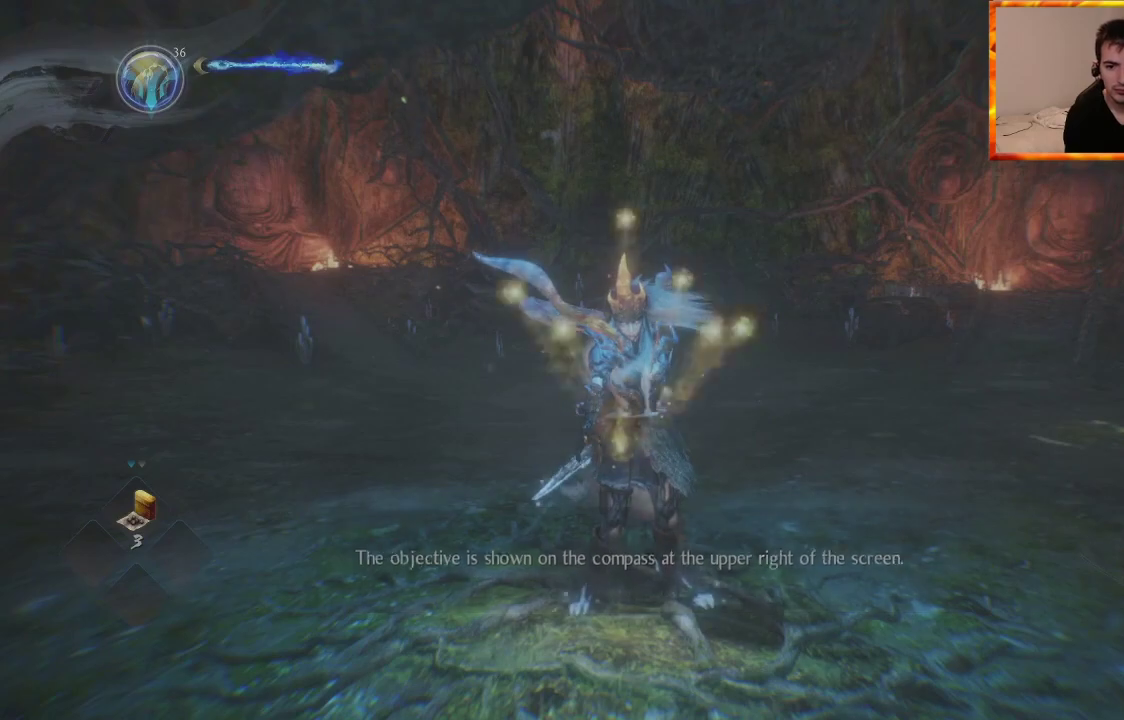
Gameplay with a controller (PlayStation layout); each line is a JSON object with the inputs held at the frame after it. "events" lists button and stick changes between this image and that frame as [ms after this image, input, new state], when the widget could be followed in between.
{"buttons": [], "left_stick": "center", "right_stick": "left", "events": [[100, "right_stick", "left"]]}
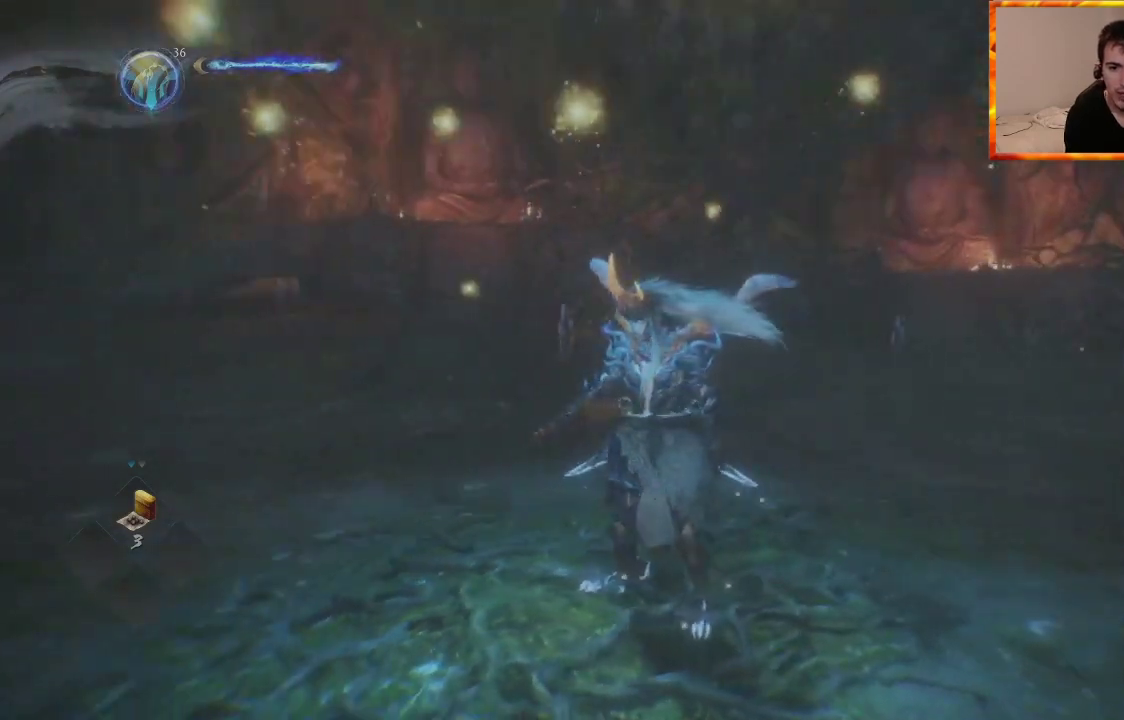
{"buttons": [], "left_stick": "center", "right_stick": "center", "events": [[267, "right_stick", "center"]]}
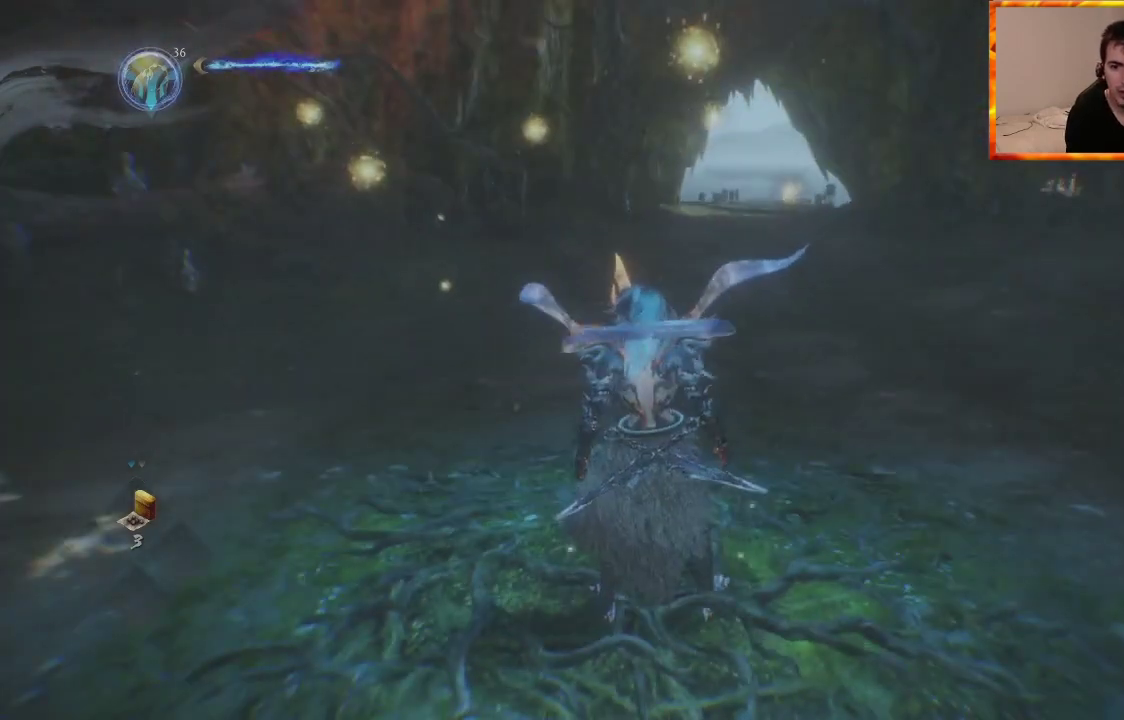
{"buttons": [], "left_stick": "center", "right_stick": "center", "events": [[83, "right_stick", "left"], [283, "right_stick", "center"]]}
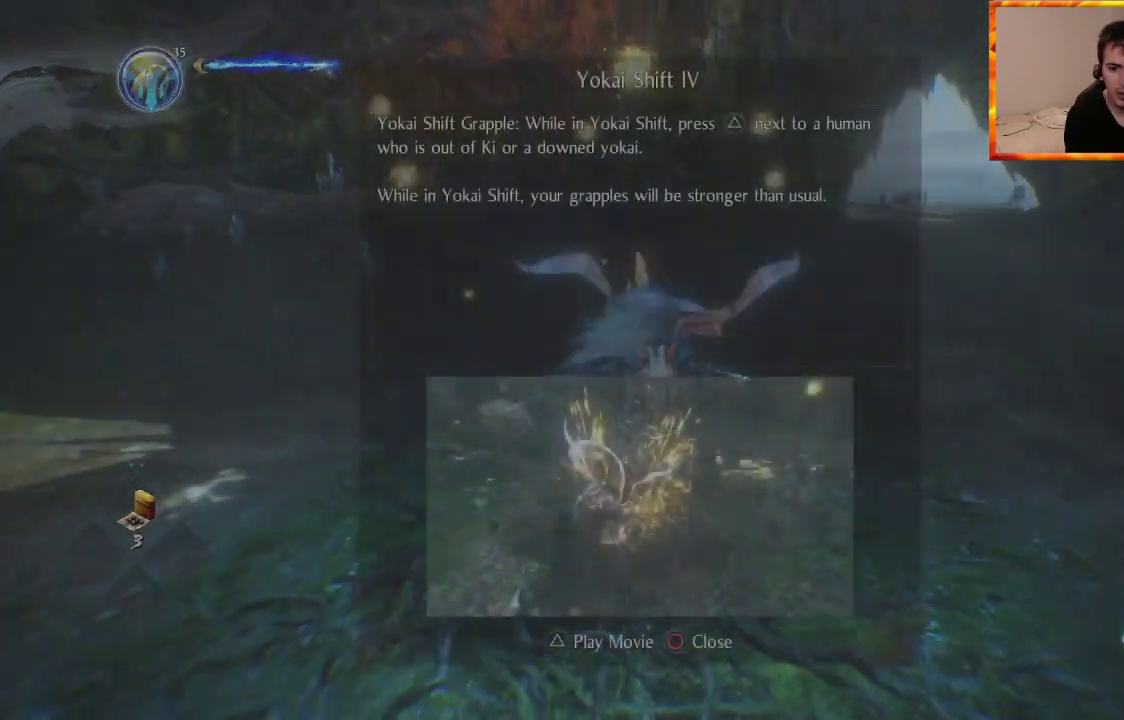
{"buttons": [], "left_stick": "center", "right_stick": "center", "events": []}
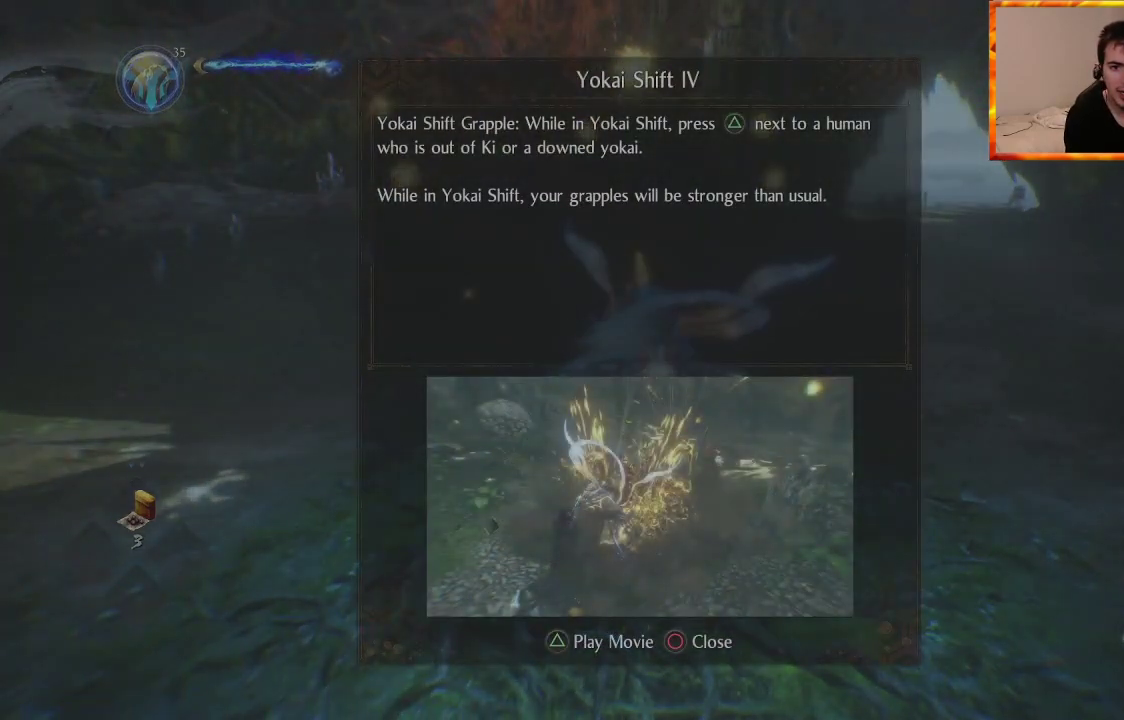
{"buttons": [], "left_stick": "center", "right_stick": "center", "events": []}
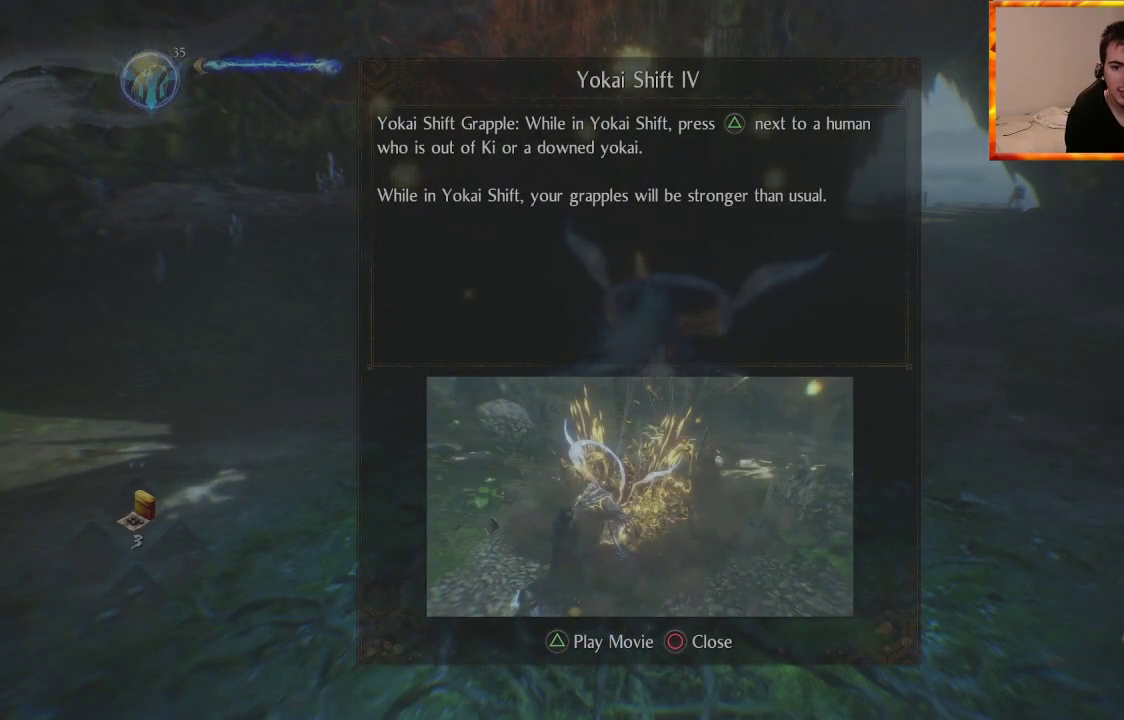
{"buttons": [], "left_stick": "center", "right_stick": "center", "events": []}
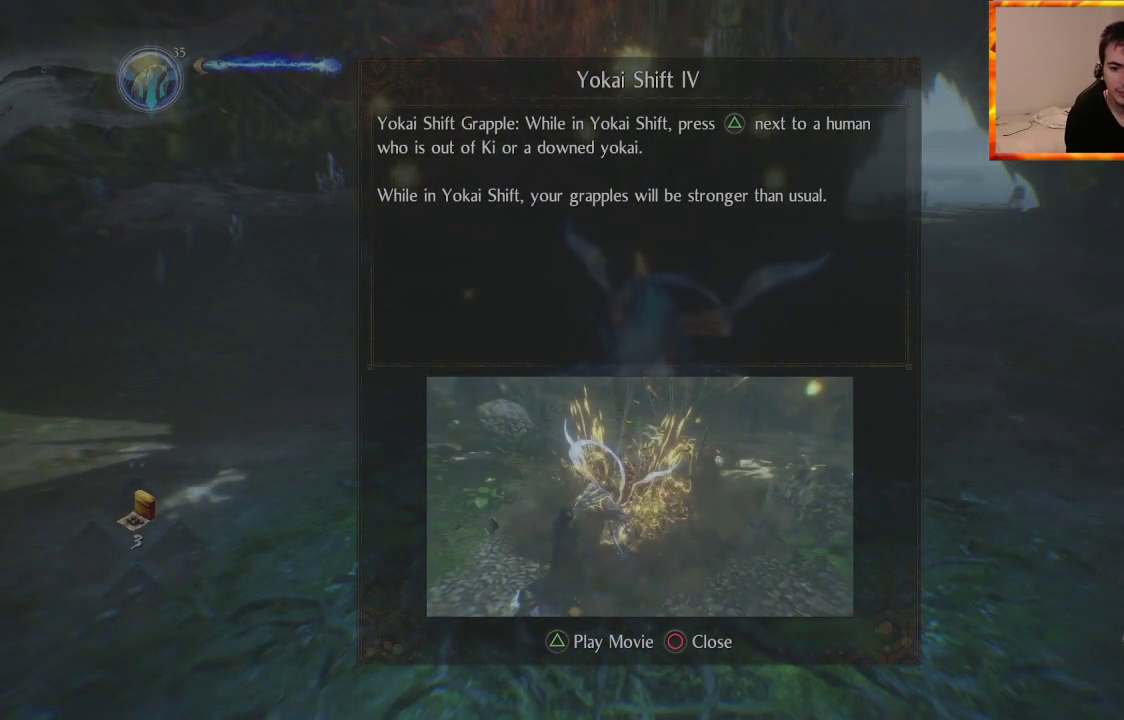
{"buttons": [], "left_stick": "center", "right_stick": "center", "events": []}
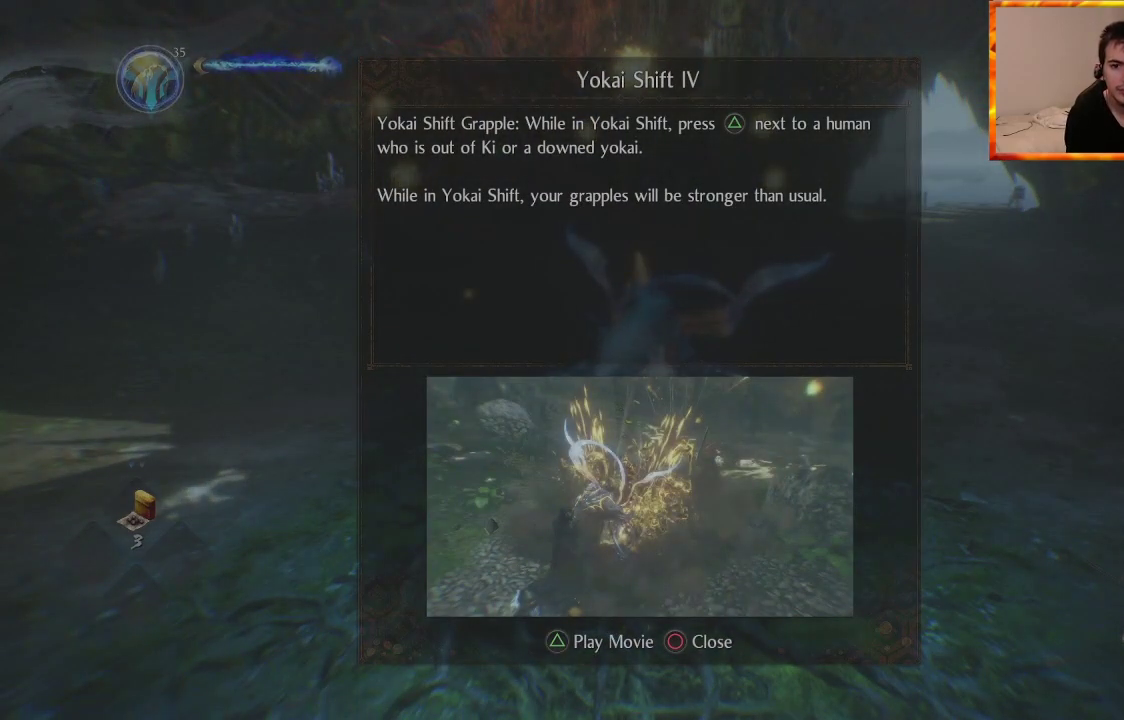
{"buttons": [], "left_stick": "center", "right_stick": "center", "events": []}
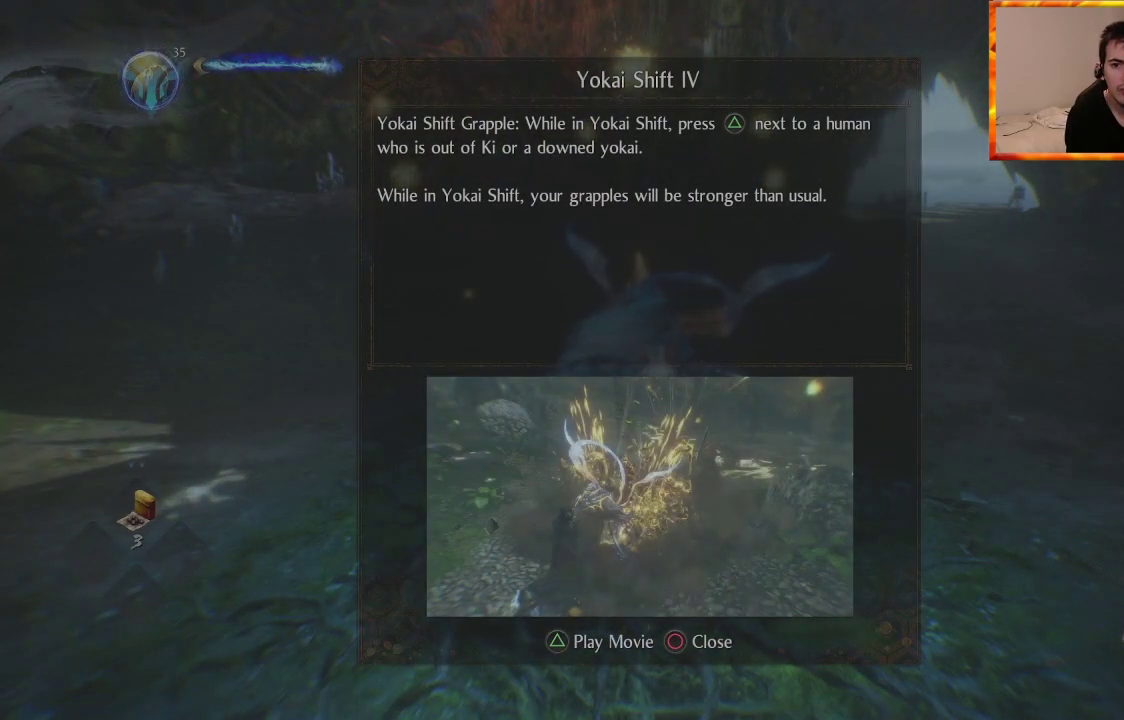
{"buttons": [], "left_stick": "center", "right_stick": "center", "events": [[300, "CIRCLE", "down"], [467, "CIRCLE", "up"]]}
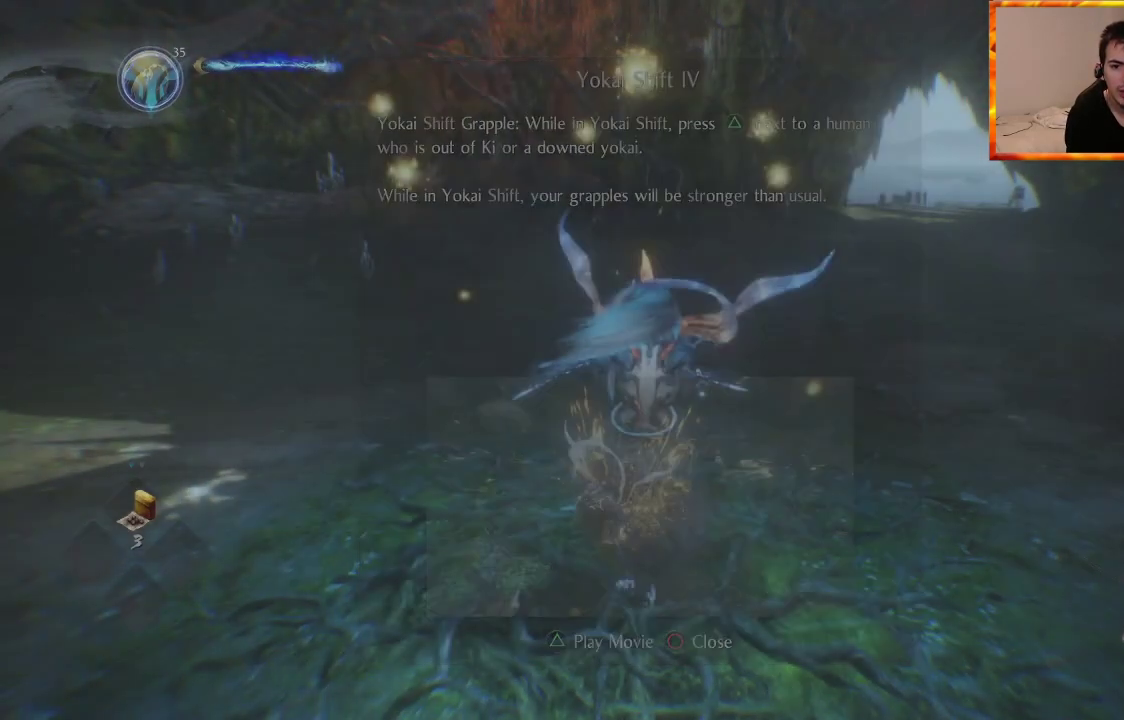
{"buttons": ["TRIANGLE"], "left_stick": "center", "right_stick": "center", "events": [[367, "TRIANGLE", "down"]]}
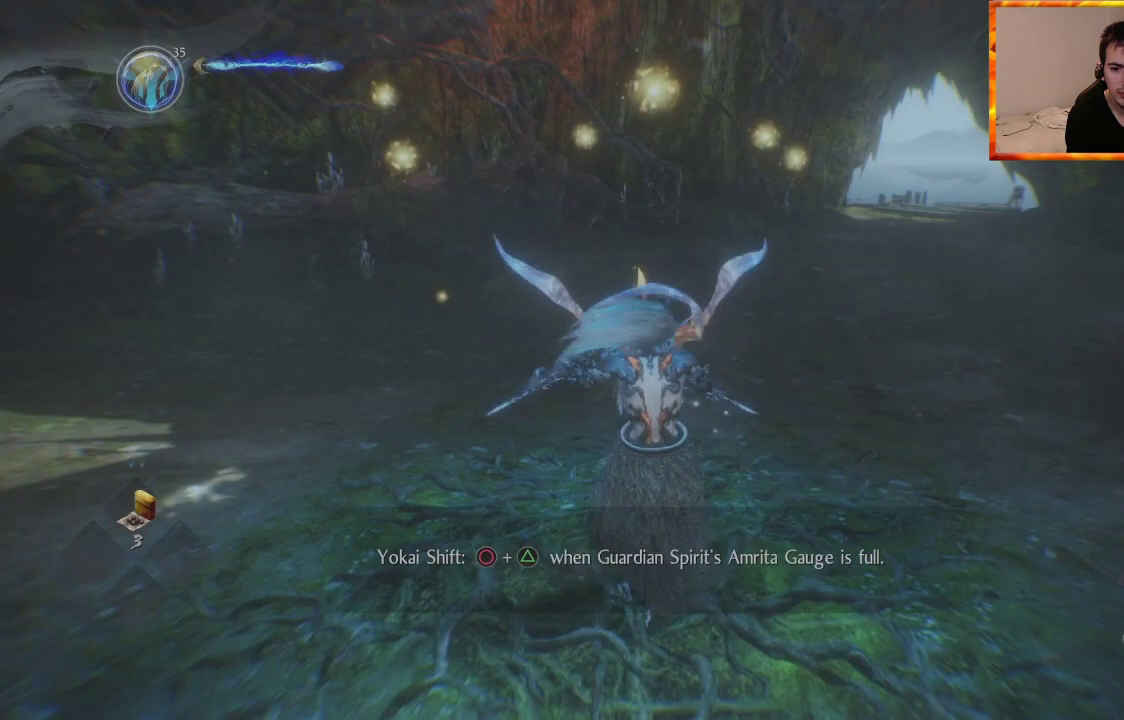
{"buttons": ["TRIANGLE"], "left_stick": "center", "right_stick": "center", "events": []}
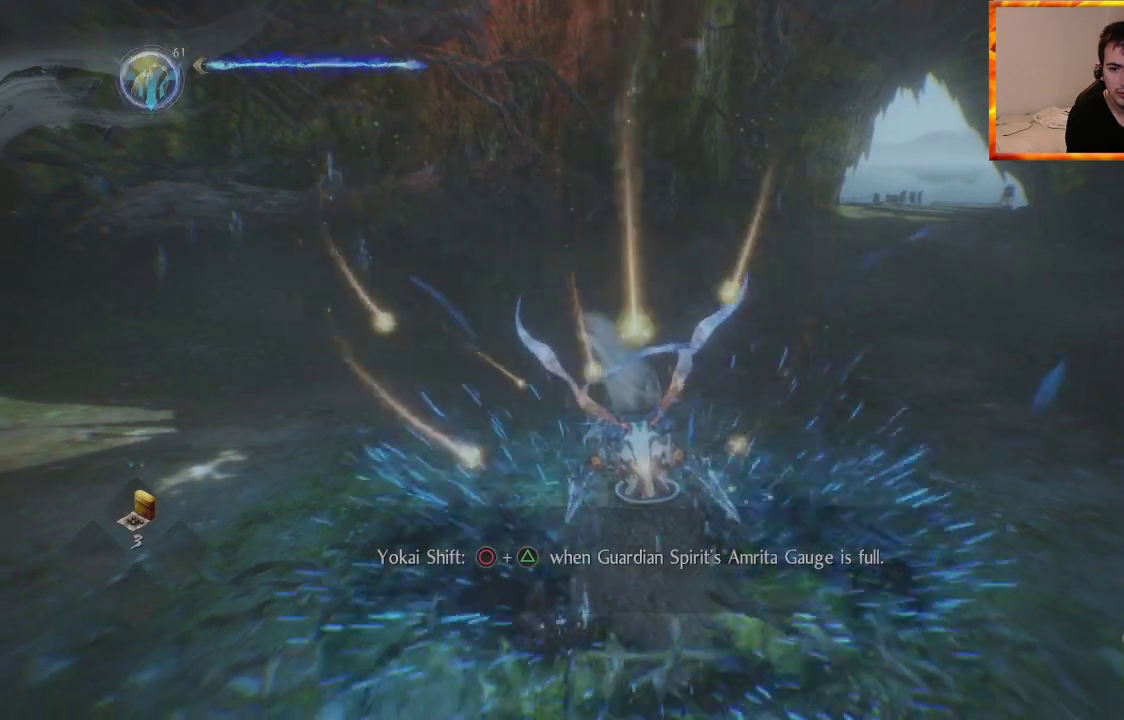
{"buttons": ["TRIANGLE"], "left_stick": "center", "right_stick": "center", "events": []}
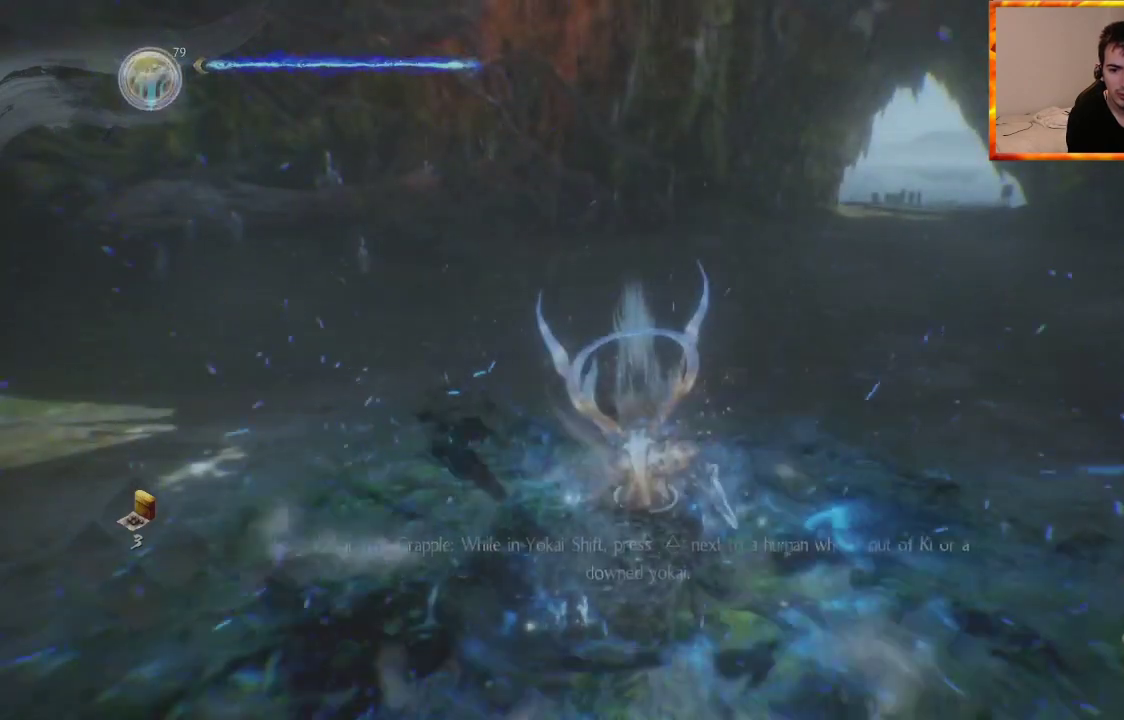
{"buttons": ["TRIANGLE"], "left_stick": "center", "right_stick": "center", "events": []}
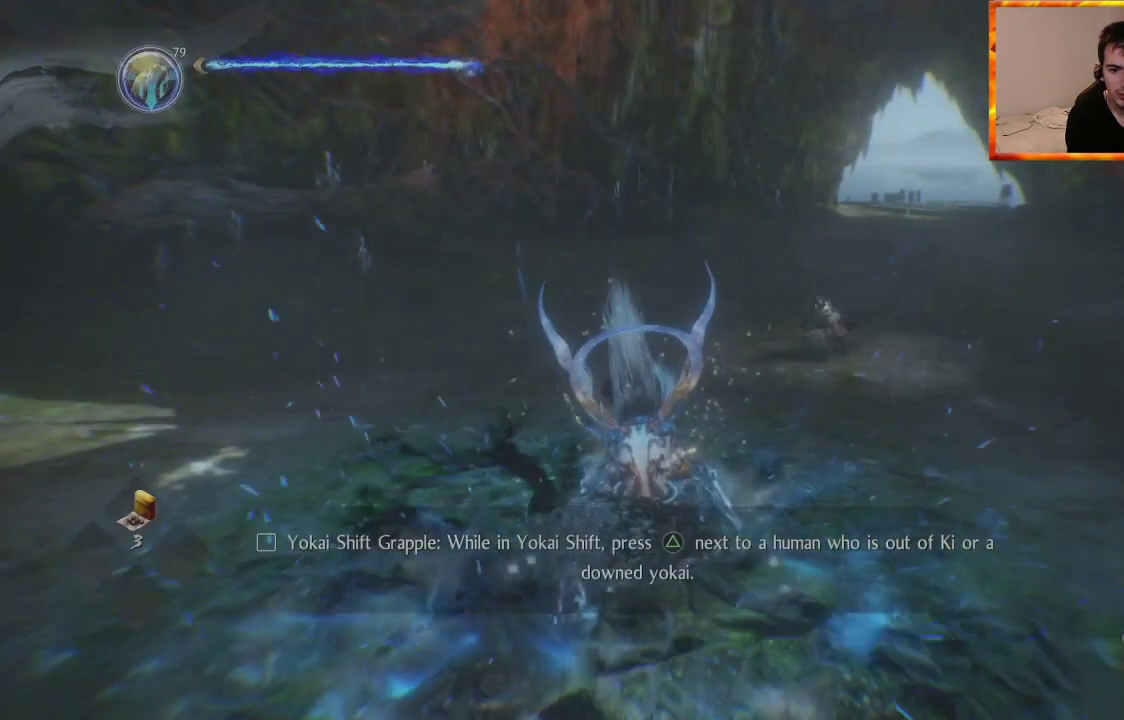
{"buttons": ["TRIANGLE"], "left_stick": "center", "right_stick": "center", "events": [[250, "right_stick", "down-right"], [483, "right_stick", "center"]]}
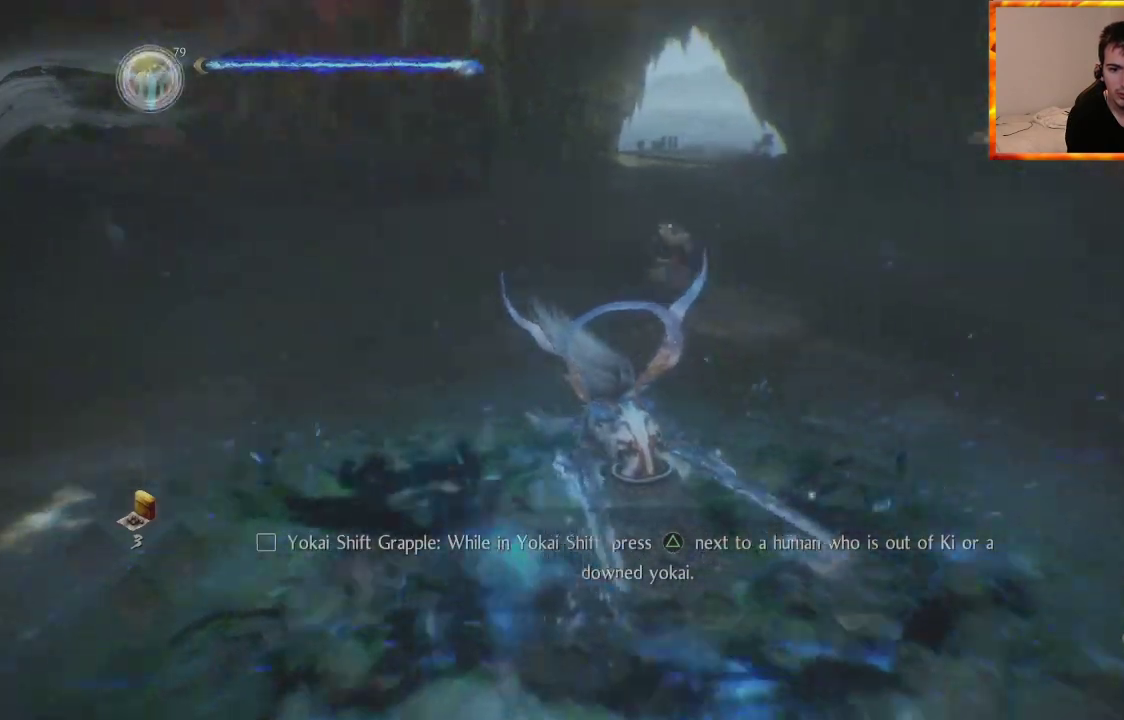
{"buttons": ["TRIANGLE"], "left_stick": "up", "right_stick": "center", "events": [[17, "left_stick", "up"]]}
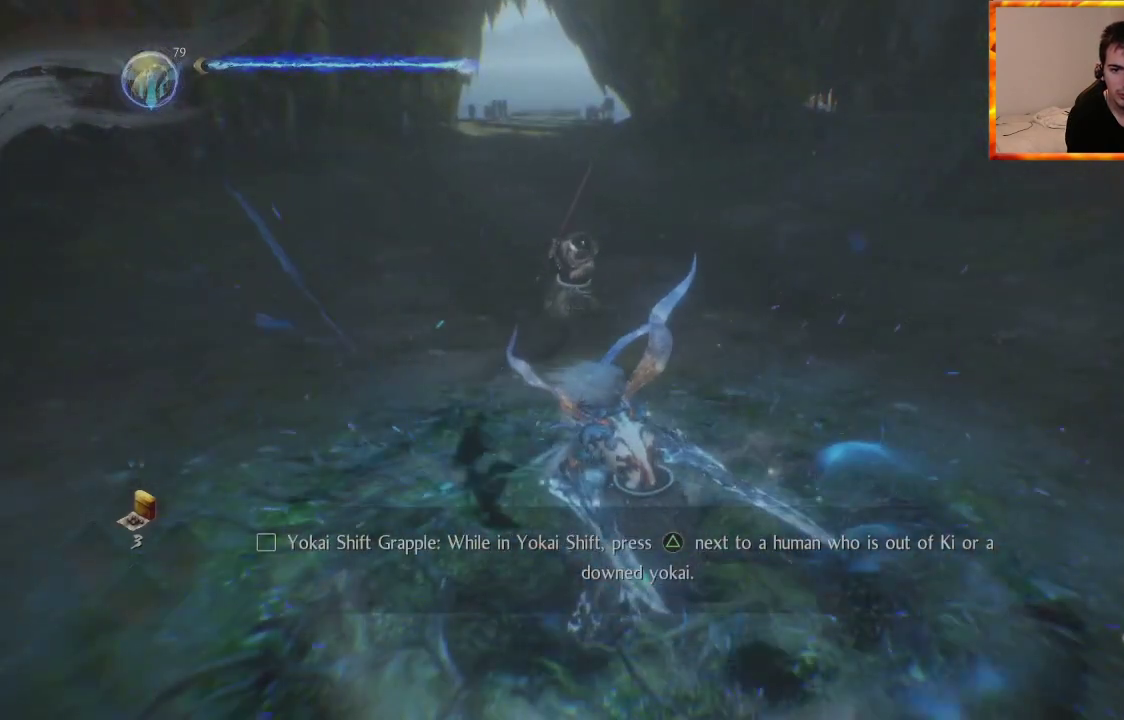
{"buttons": ["R3"], "left_stick": "up", "right_stick": "center", "events": [[133, "TRIANGLE", "up"], [483, "R3", "down"]]}
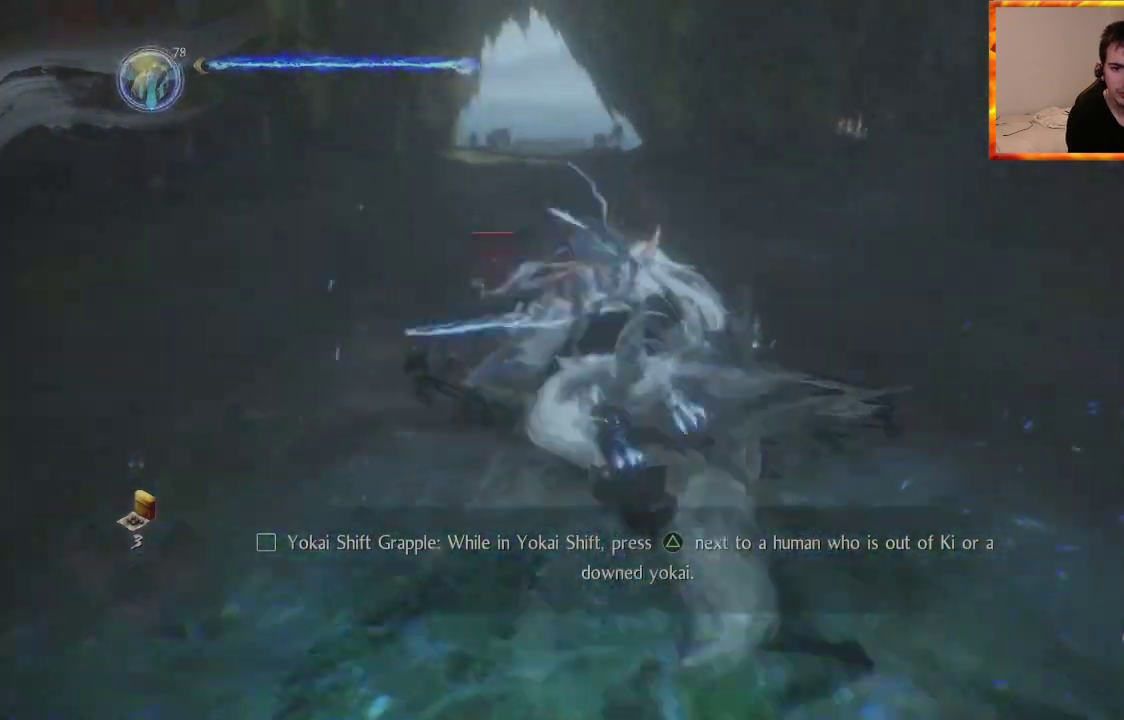
{"buttons": [], "left_stick": "center", "right_stick": "center", "events": [[117, "R3", "up"], [483, "left_stick", "center"]]}
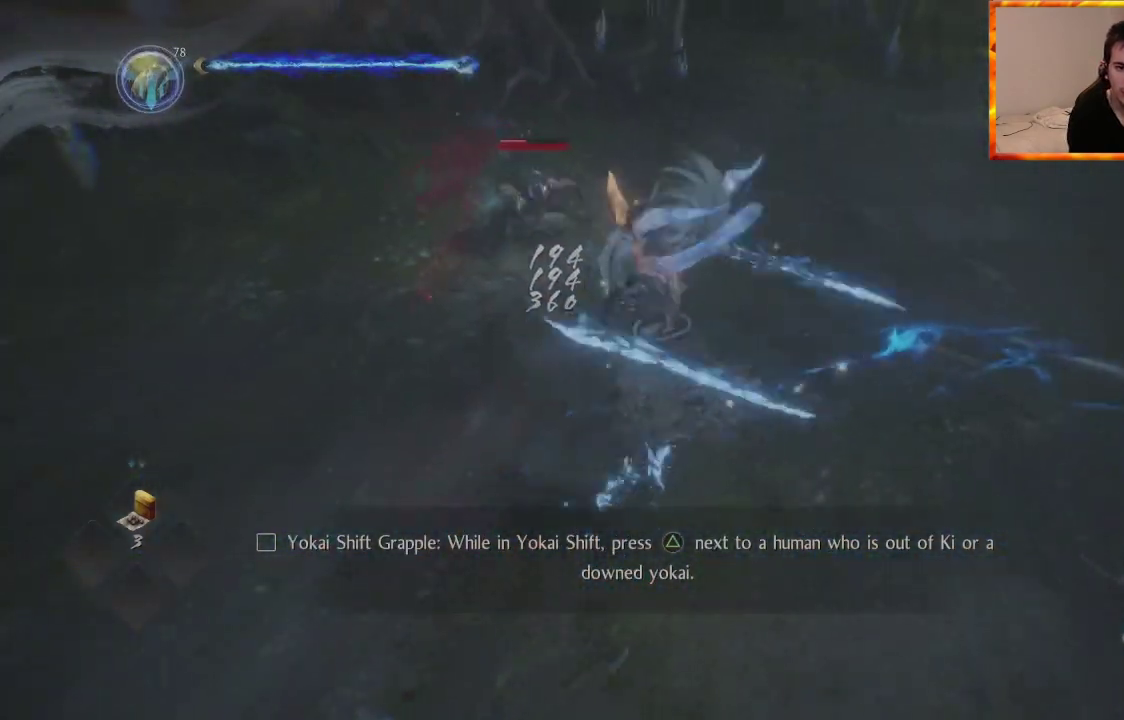
{"buttons": [], "left_stick": "up", "right_stick": "center", "events": [[200, "left_stick", "up-left"], [450, "left_stick", "up"]]}
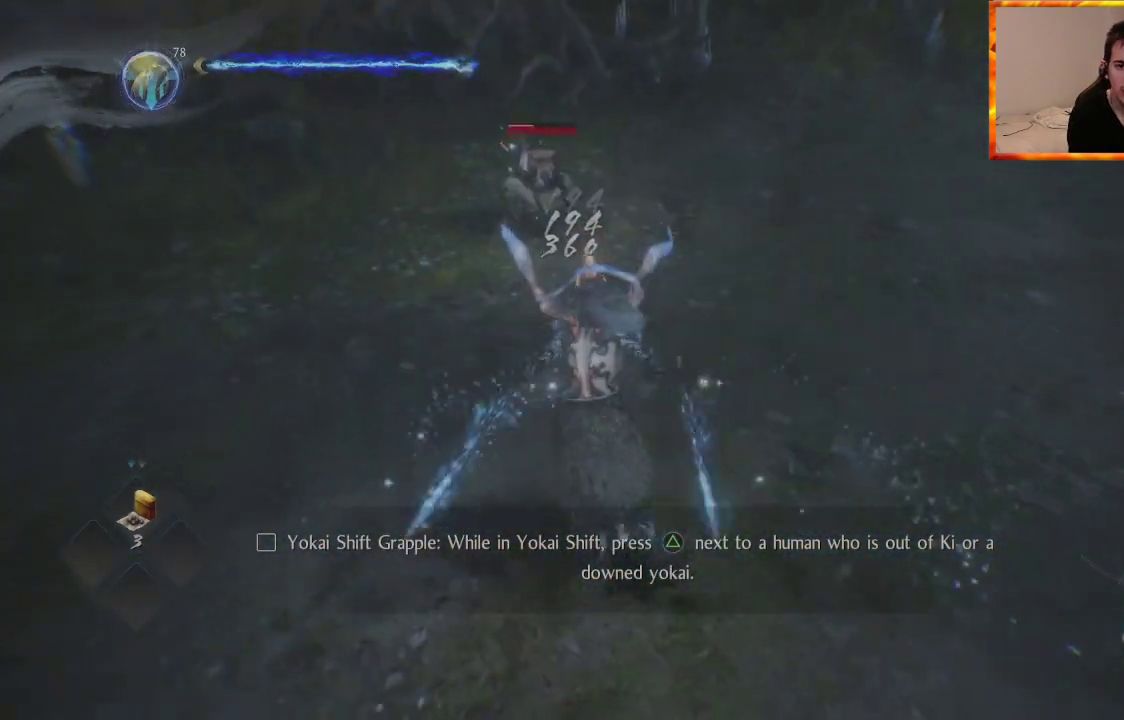
{"buttons": [], "left_stick": "center", "right_stick": "center", "events": [[483, "left_stick", "center"]]}
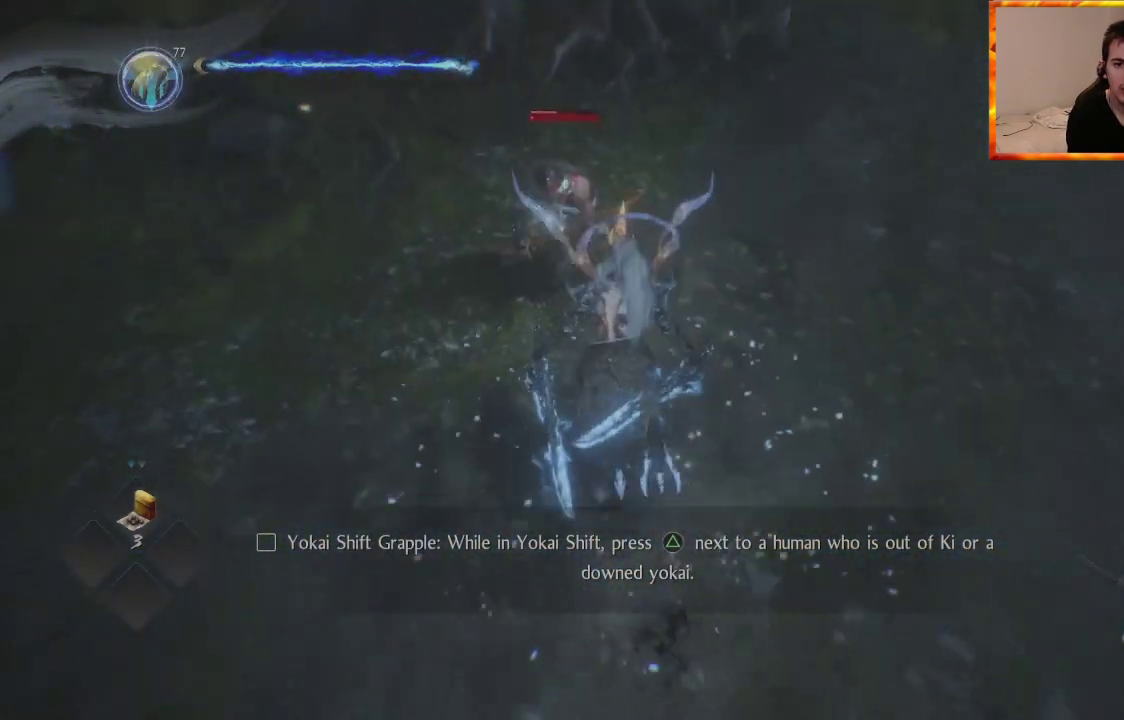
{"buttons": ["TRIANGLE"], "left_stick": "center", "right_stick": "center", "events": [[150, "TRIANGLE", "down"], [317, "TRIANGLE", "up"], [383, "TRIANGLE", "down"]]}
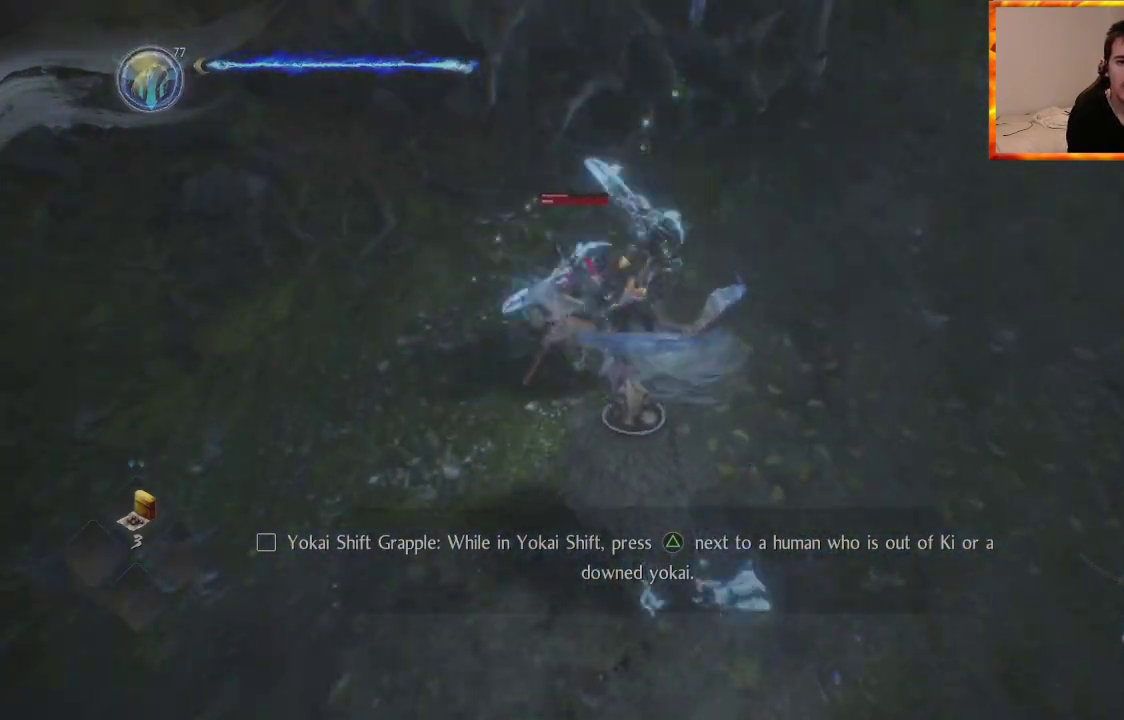
{"buttons": [], "left_stick": "center", "right_stick": "center", "events": [[17, "TRIANGLE", "up"], [67, "TRIANGLE", "down"], [200, "TRIANGLE", "up"], [267, "TRIANGLE", "down"], [433, "TRIANGLE", "up"]]}
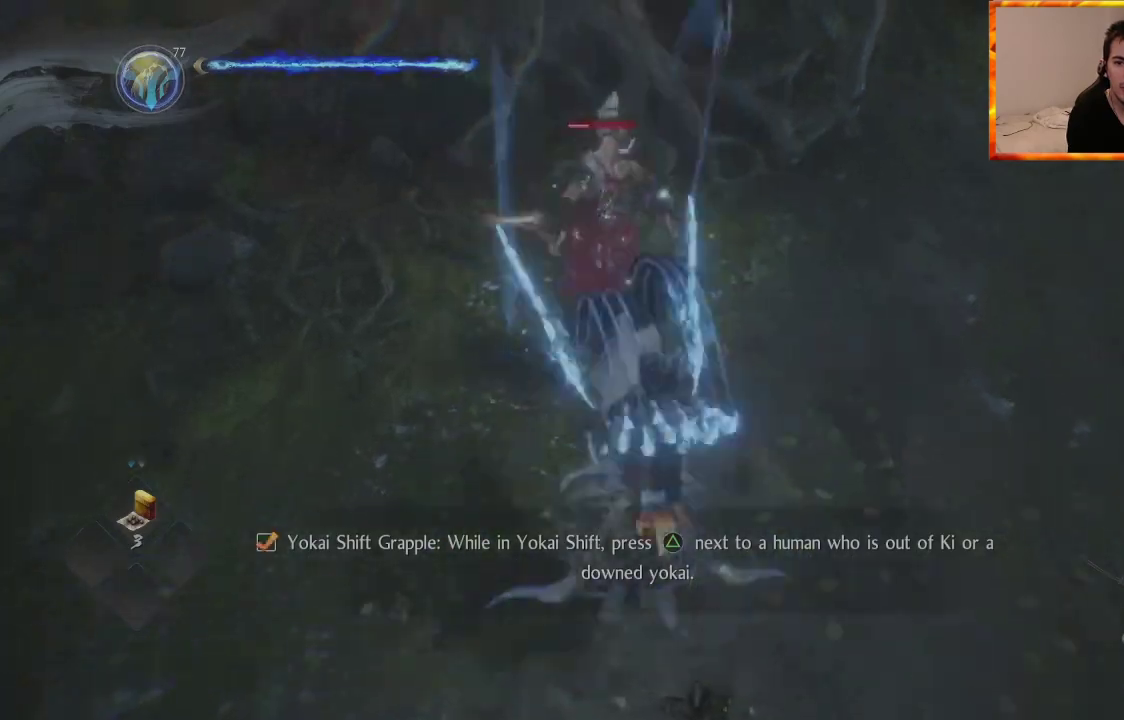
{"buttons": [], "left_stick": "center", "right_stick": "center", "events": []}